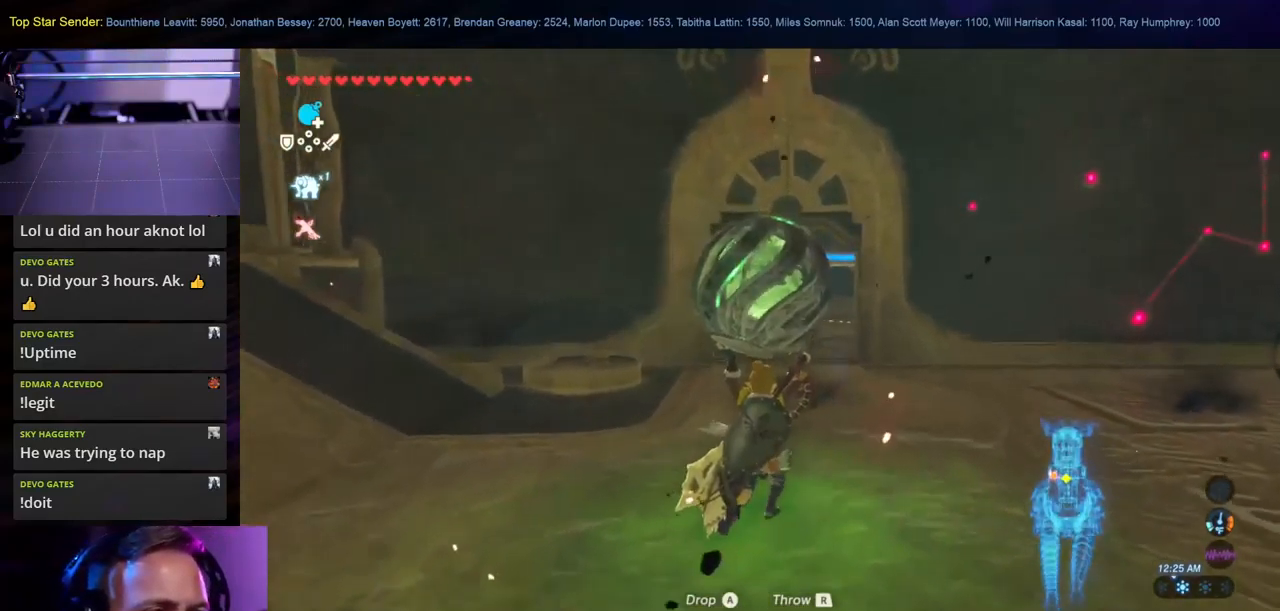
Gameplay with a controller (Nintendo layout); each line is a JSON object with the inputs held at the frame after it. "events" lists button and stick changes between this image and that frame as [ms after this image, input, new state], when the widget could be followed in between. Not read: L2 L3 R1 R2 R3.
{"buttons": [], "left_stick": "up", "right_stick": "center", "events": []}
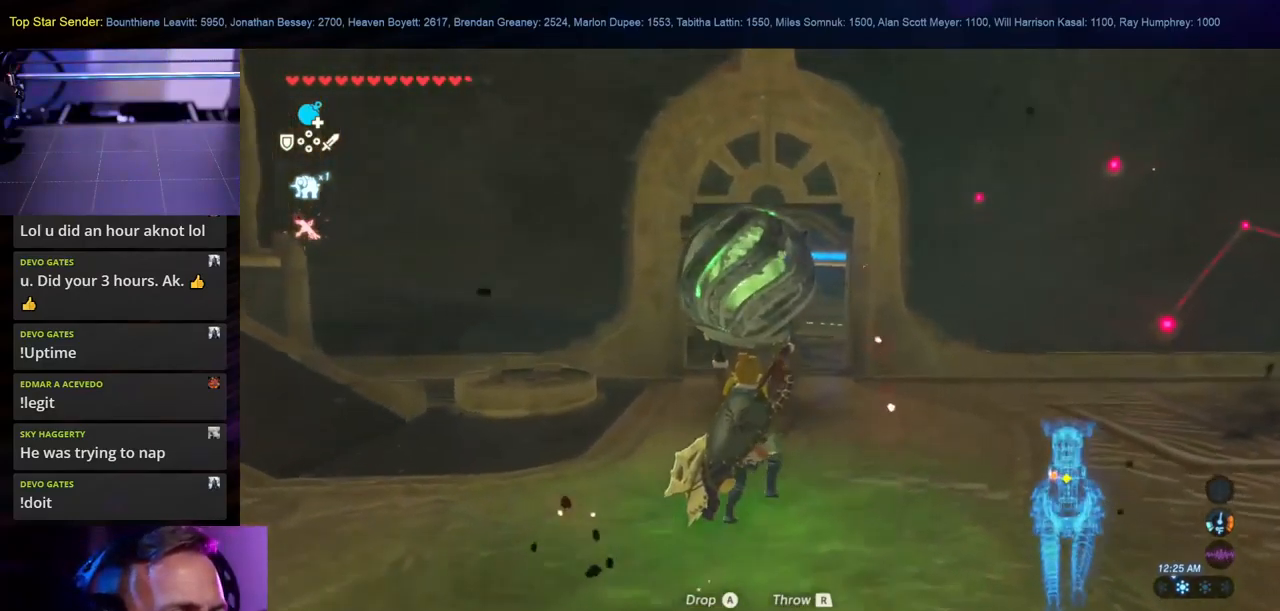
{"buttons": [], "left_stick": "up", "right_stick": "center", "events": []}
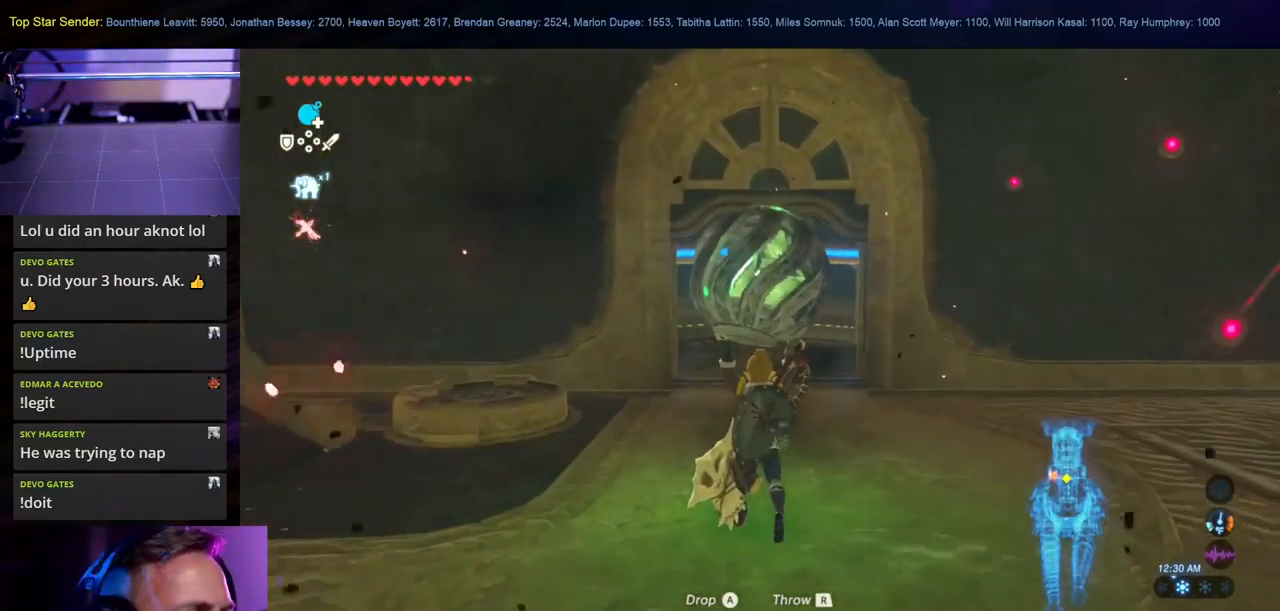
{"buttons": [], "left_stick": "up", "right_stick": "center", "events": []}
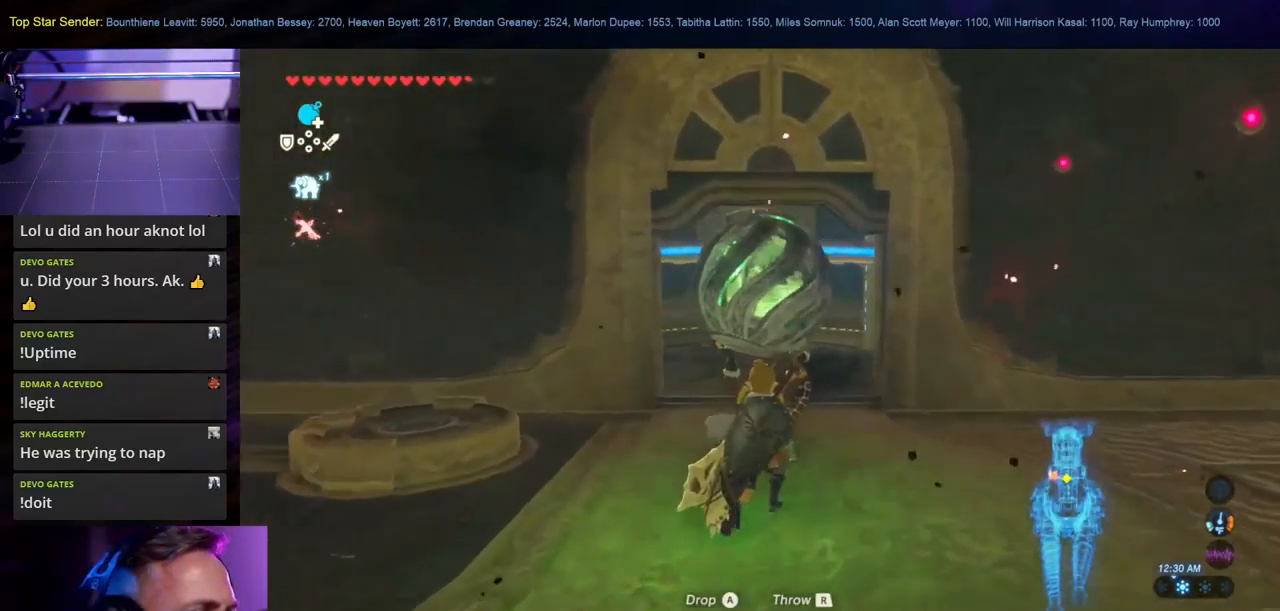
{"buttons": [], "left_stick": "up", "right_stick": "center", "events": []}
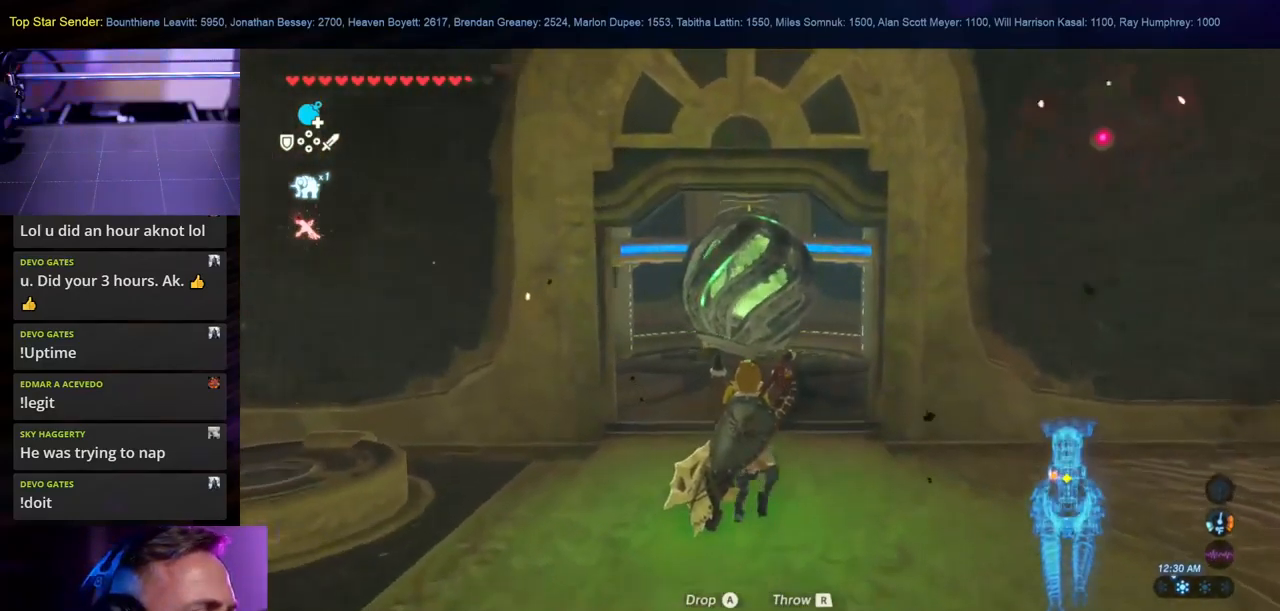
{"buttons": [], "left_stick": "up", "right_stick": "center", "events": []}
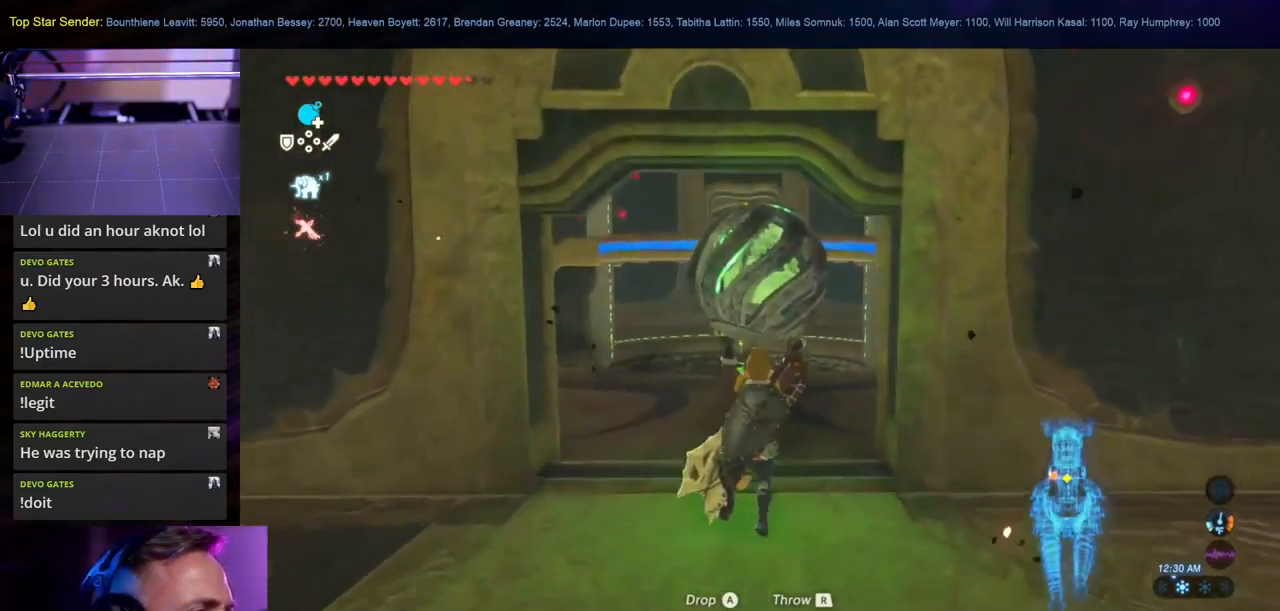
{"buttons": [], "left_stick": "up", "right_stick": "center", "events": []}
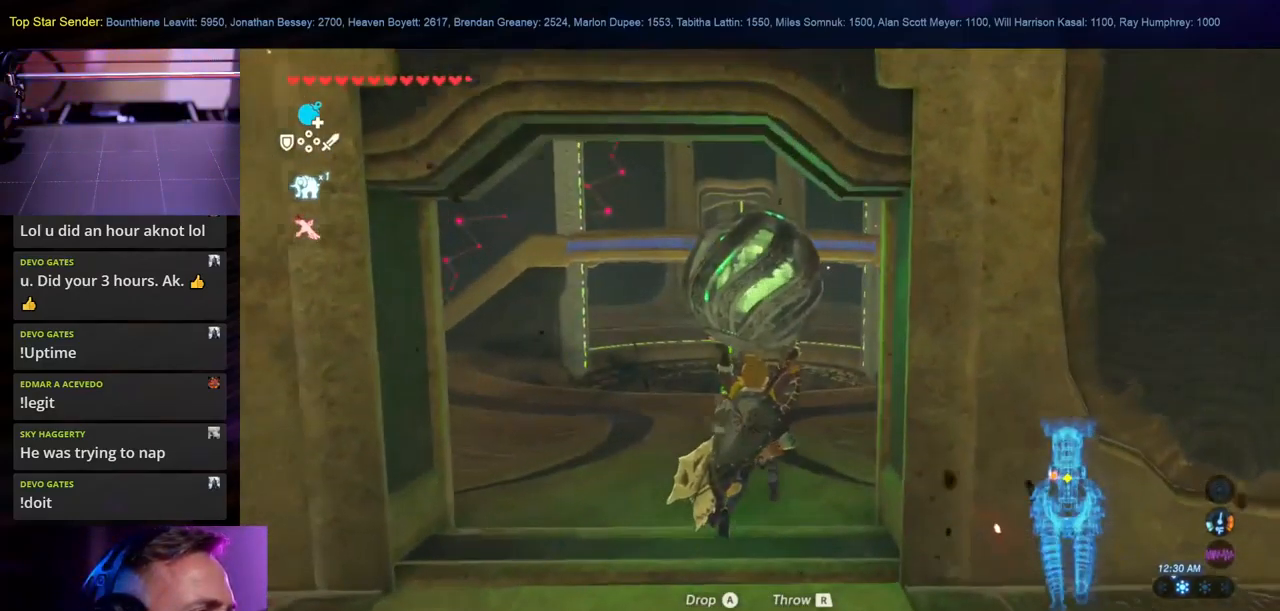
{"buttons": [], "left_stick": "up-right", "right_stick": "up-right", "events": [[350, "left_stick", "up-right"], [450, "right_stick", "up-right"]]}
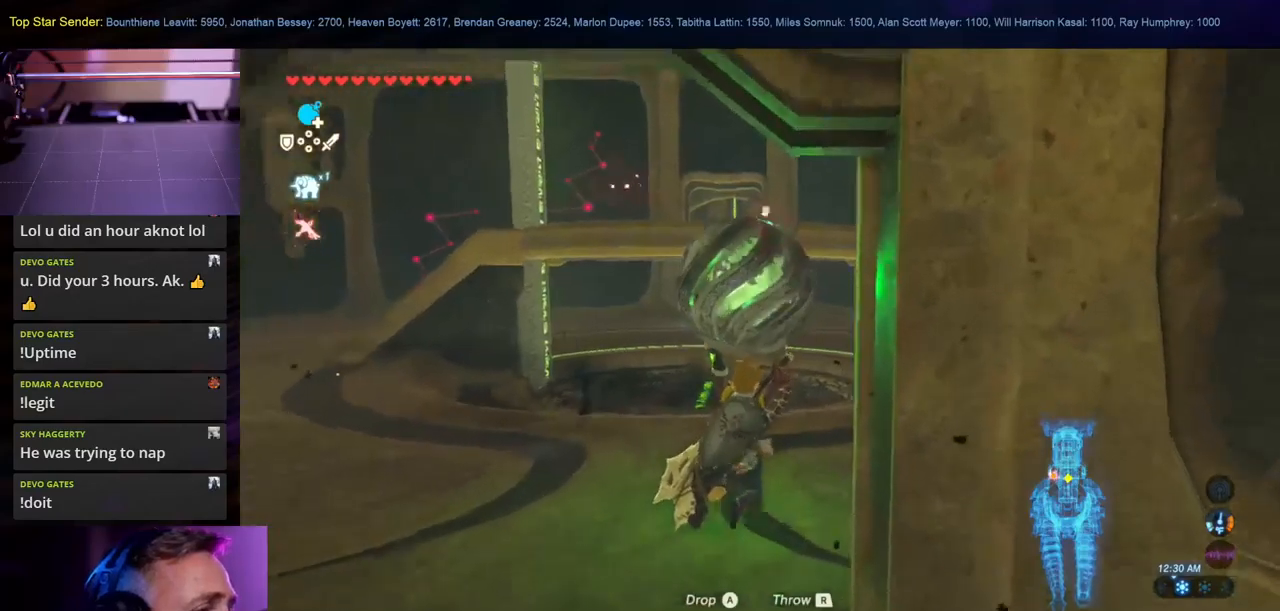
{"buttons": [], "left_stick": "up-right", "right_stick": "center", "events": [[100, "right_stick", "center"]]}
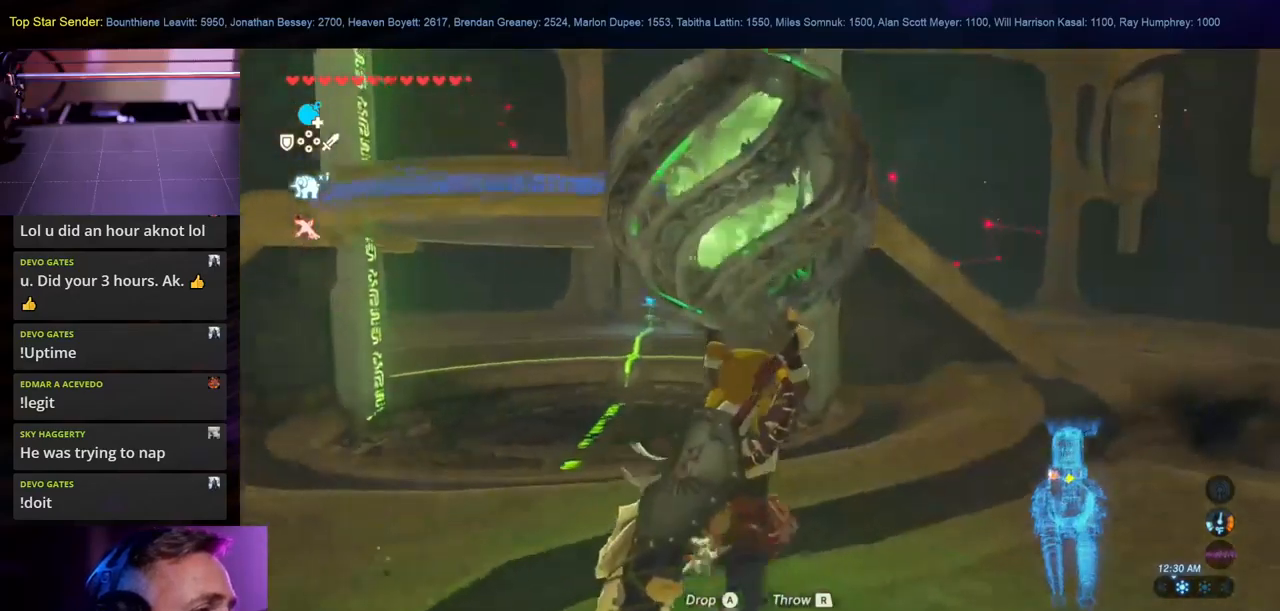
{"buttons": [], "left_stick": "up-right", "right_stick": "up-right", "events": [[500, "right_stick", "up-right"]]}
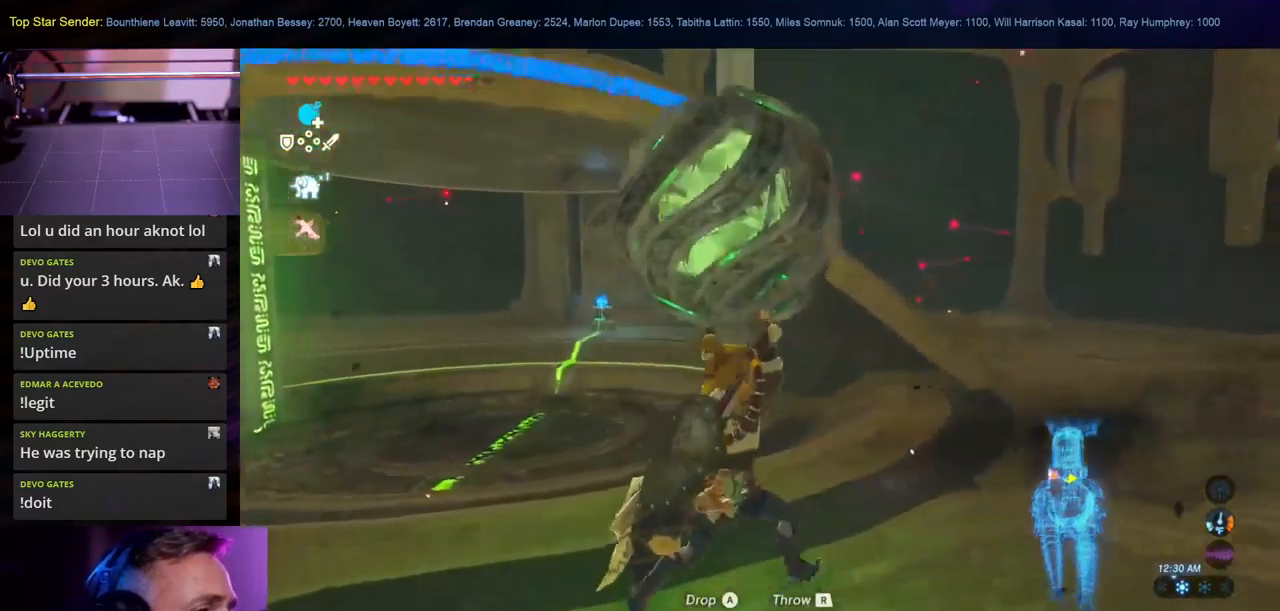
{"buttons": [], "left_stick": "up-right", "right_stick": "center", "events": [[183, "right_stick", "center"]]}
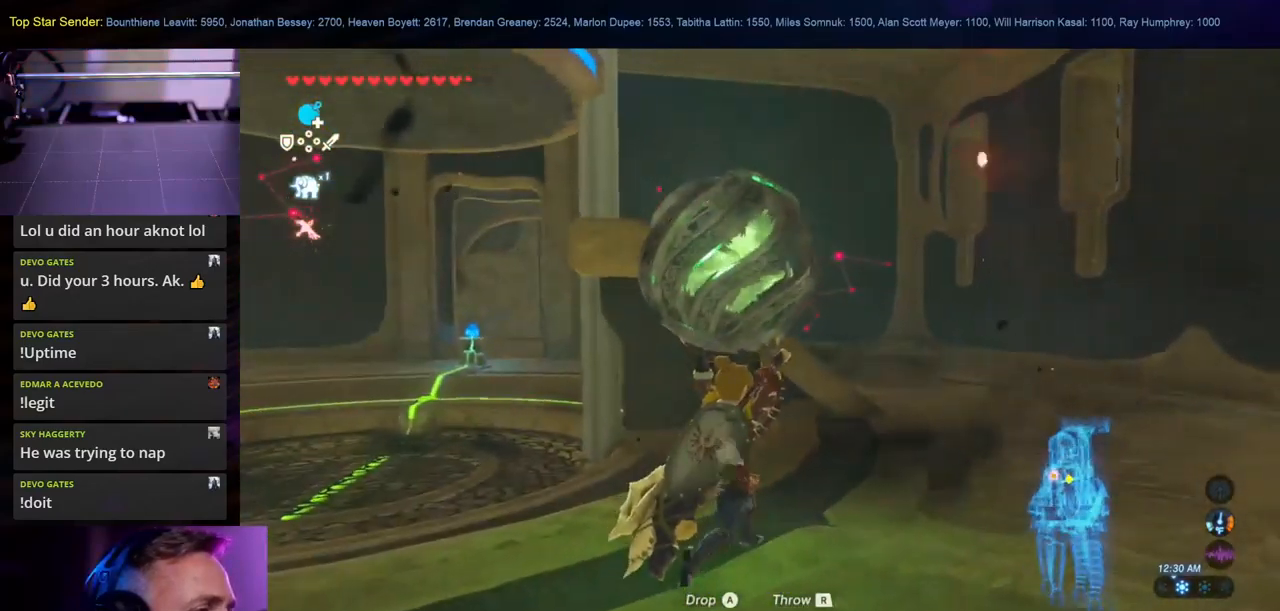
{"buttons": [], "left_stick": "up-right", "right_stick": "center", "events": []}
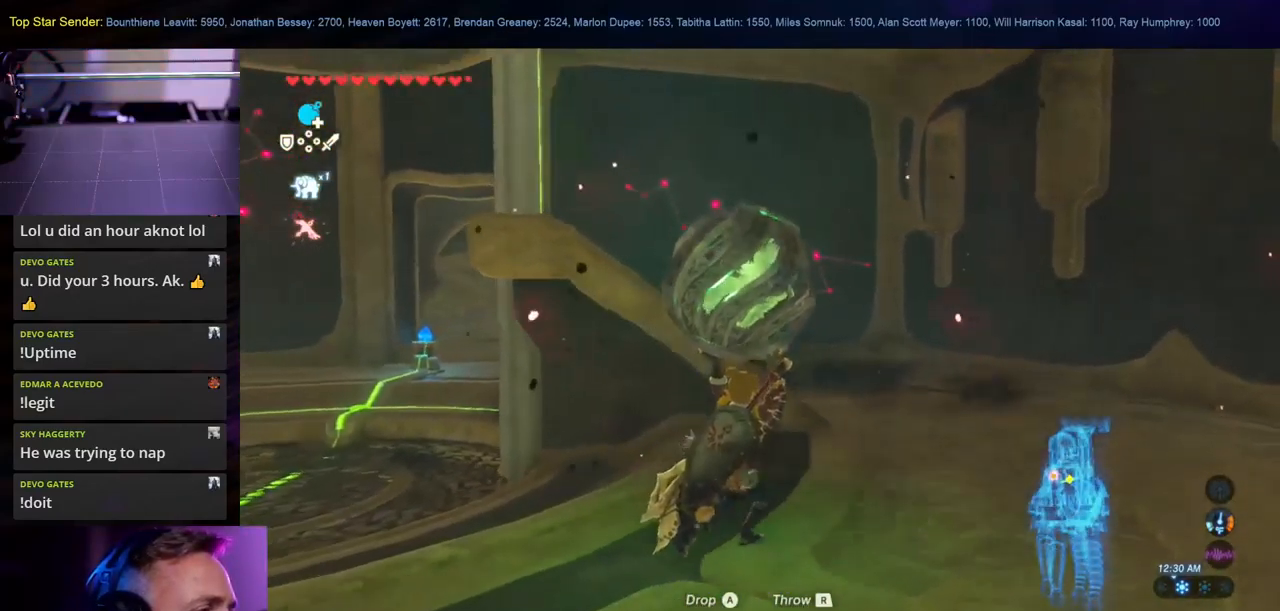
{"buttons": [], "left_stick": "up-right", "right_stick": "left", "events": [[267, "right_stick", "left"]]}
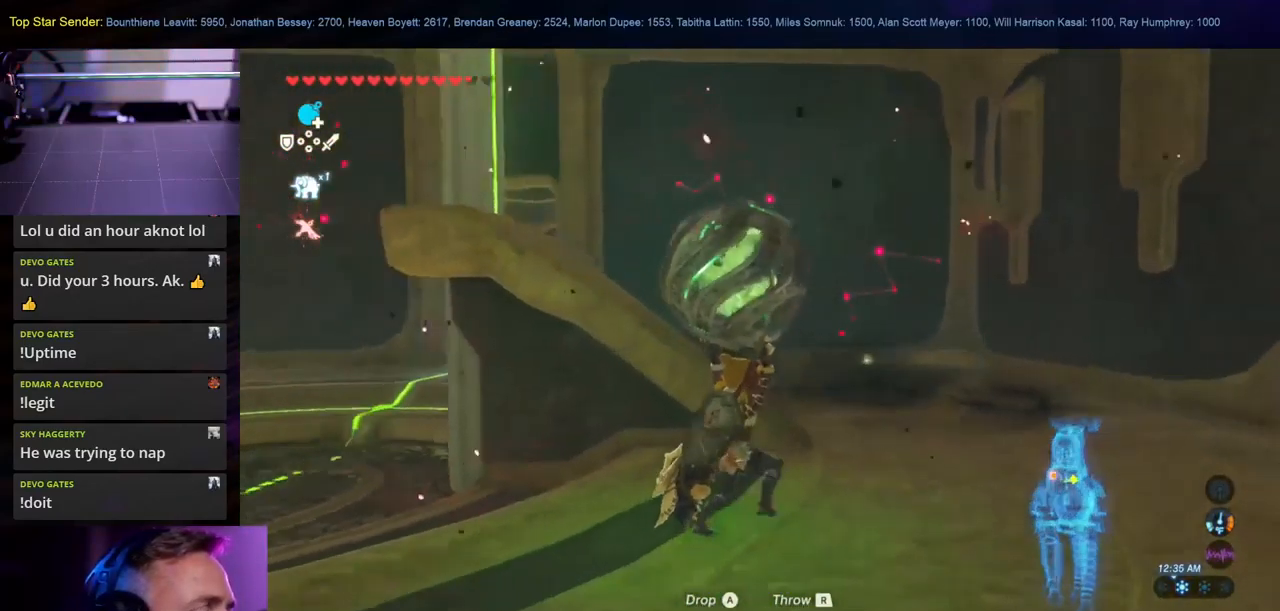
{"buttons": [], "left_stick": "up-right", "right_stick": "center", "events": [[450, "right_stick", "center"]]}
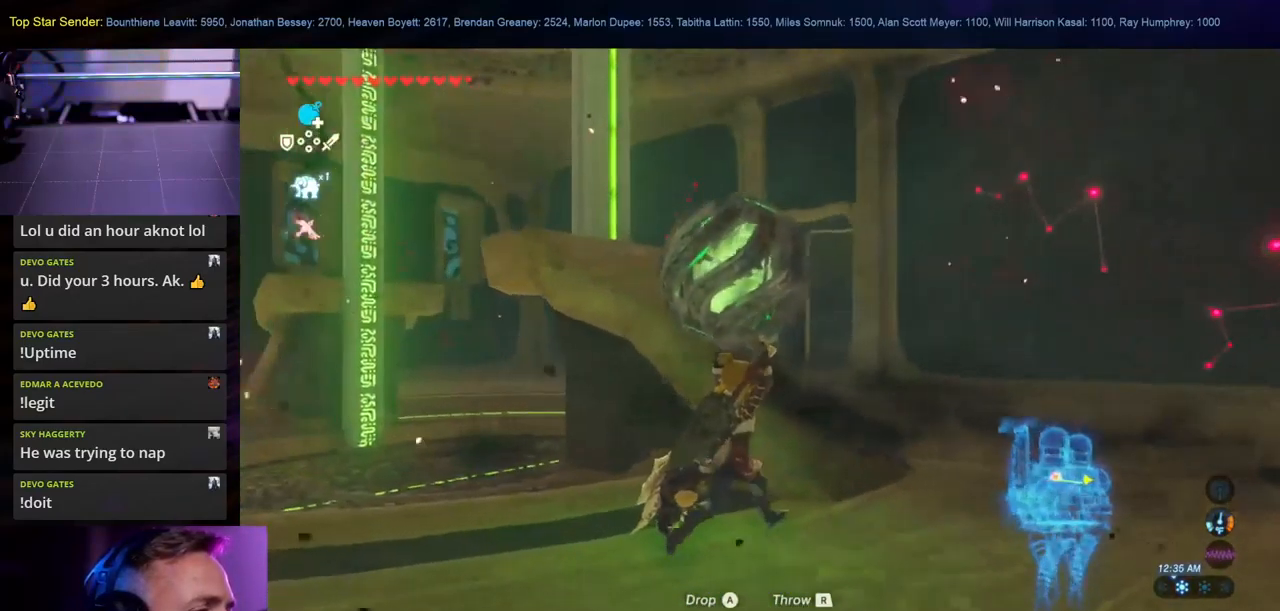
{"buttons": [], "left_stick": "up", "right_stick": "left", "events": [[100, "right_stick", "left"], [367, "left_stick", "up"]]}
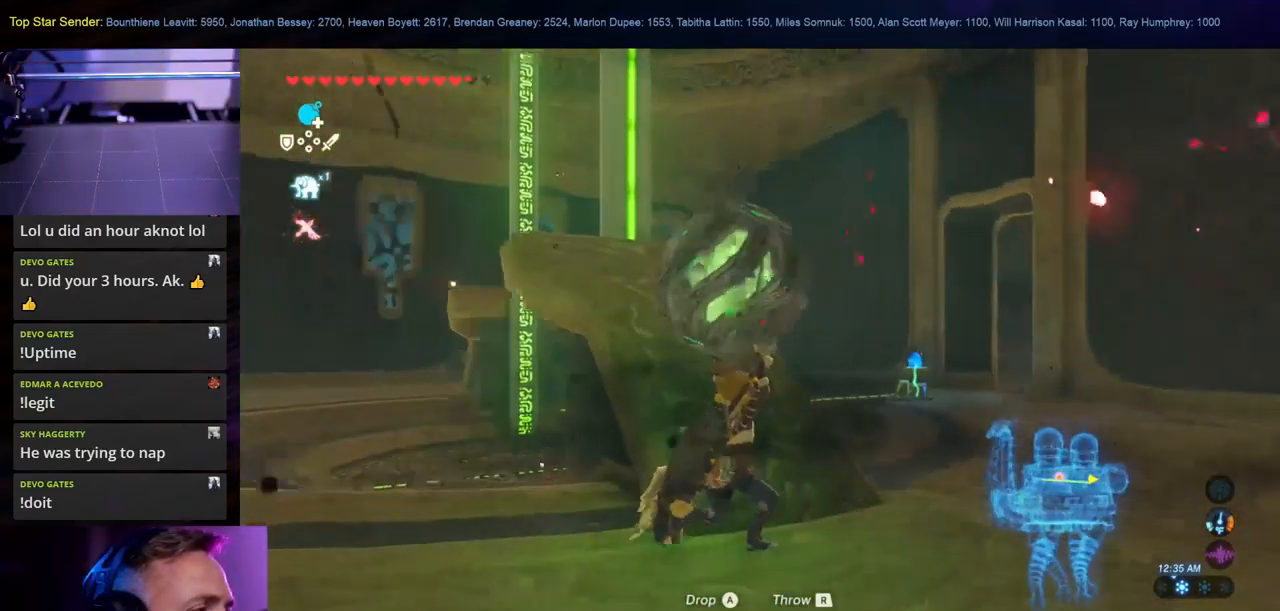
{"buttons": [], "left_stick": "up-left", "right_stick": "center", "events": [[133, "right_stick", "center"], [400, "left_stick", "up-left"]]}
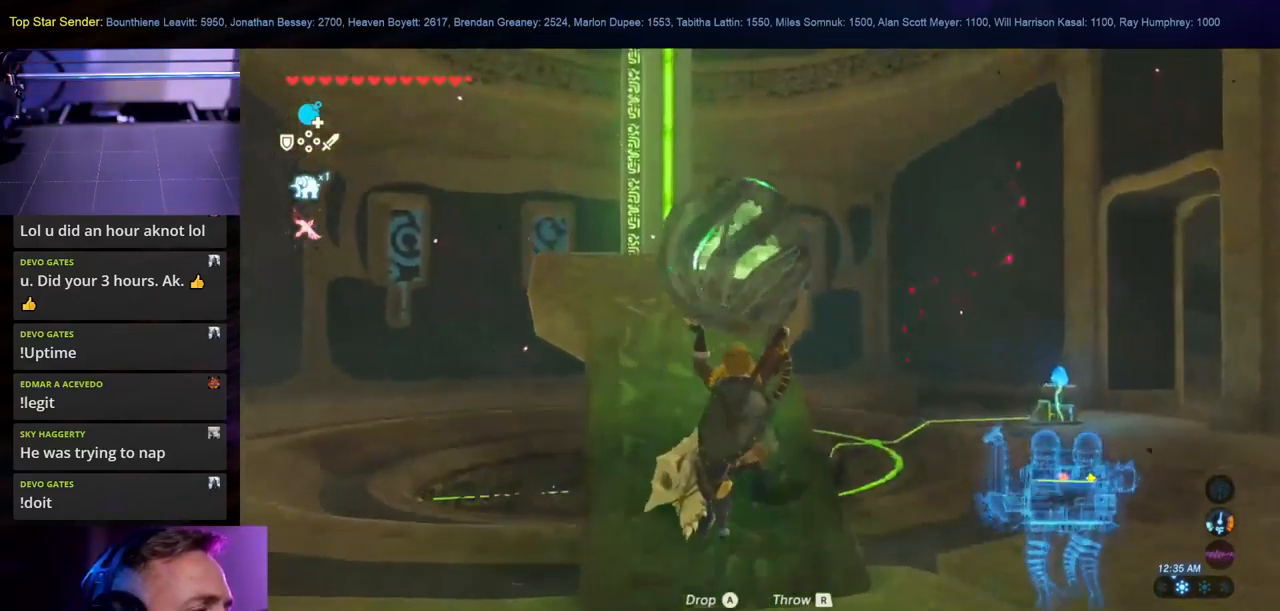
{"buttons": [], "left_stick": "up-left", "right_stick": "center", "events": [[150, "right_stick", "down-right"], [483, "right_stick", "center"]]}
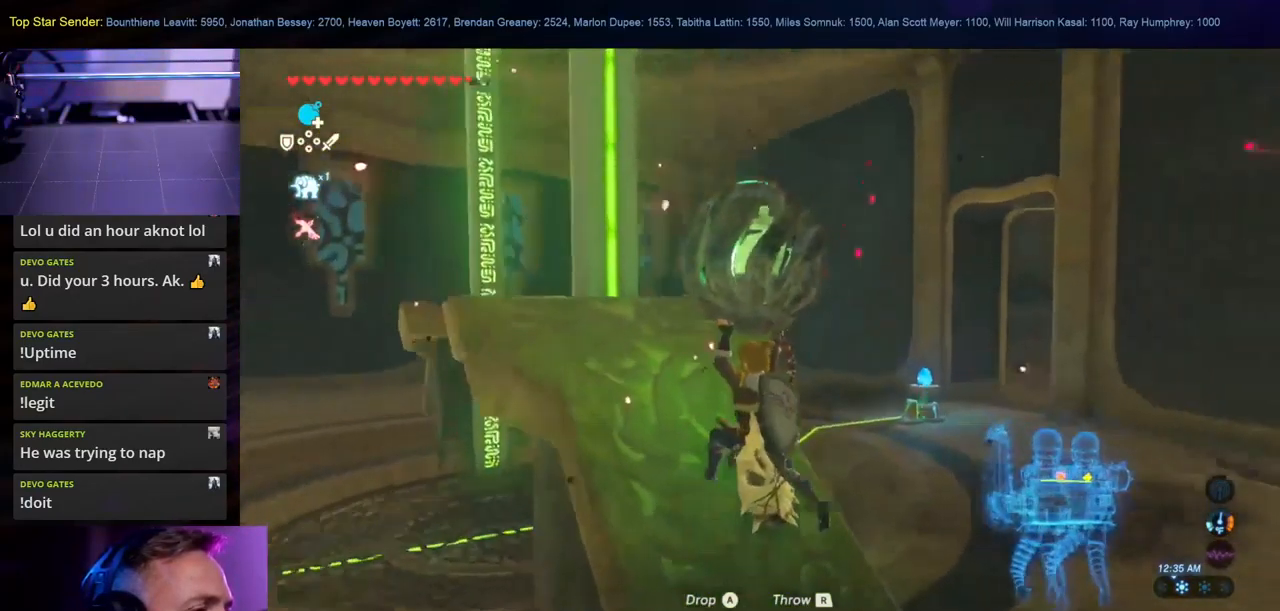
{"buttons": [], "left_stick": "up-left", "right_stick": "center", "events": []}
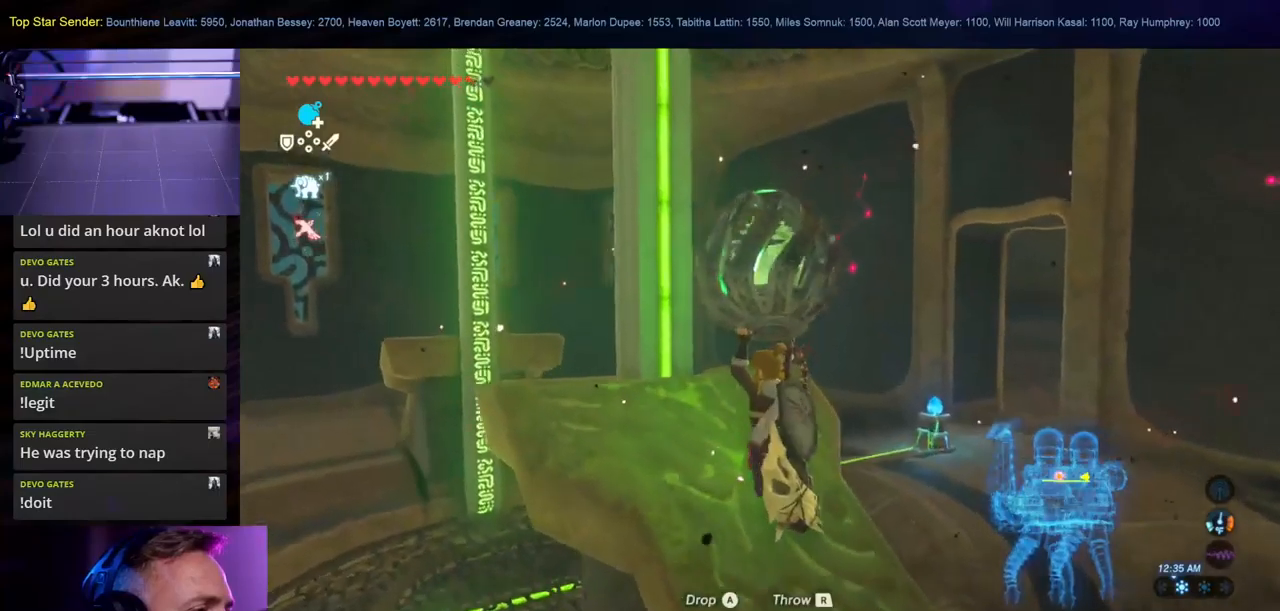
{"buttons": [], "left_stick": "center", "right_stick": "center", "events": [[184, "right_stick", "down-left"], [317, "left_stick", "center"], [434, "right_stick", "center"]]}
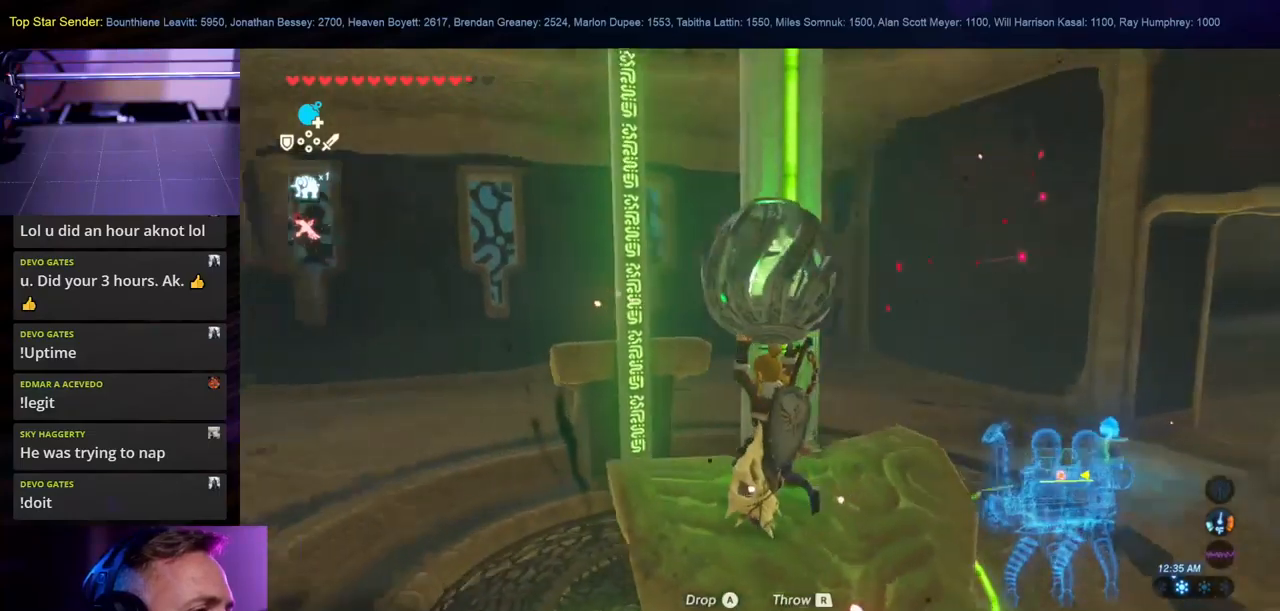
{"buttons": [], "left_stick": "center", "right_stick": "center", "events": []}
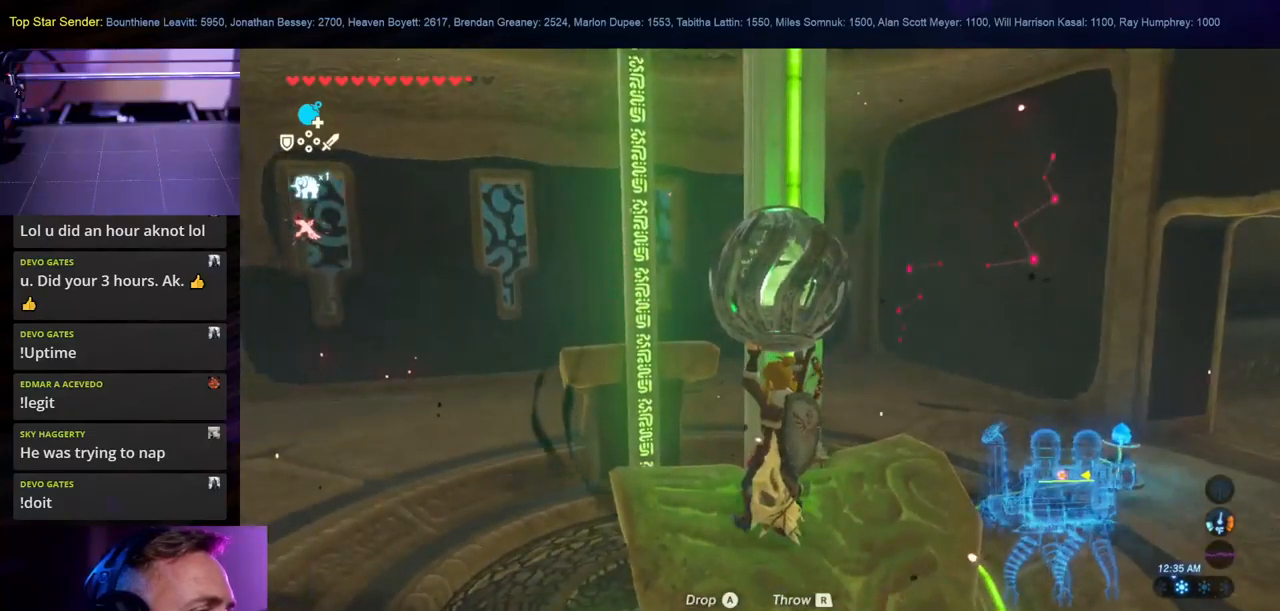
{"buttons": [], "left_stick": "center", "right_stick": "center", "events": []}
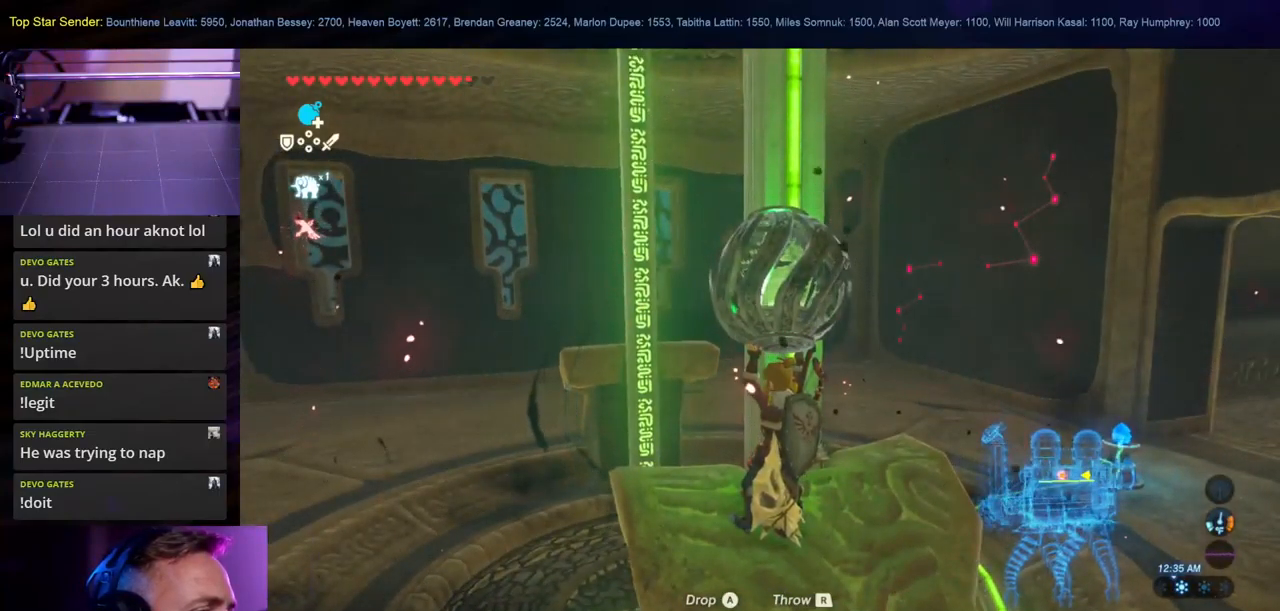
{"buttons": [], "left_stick": "center", "right_stick": "center", "events": []}
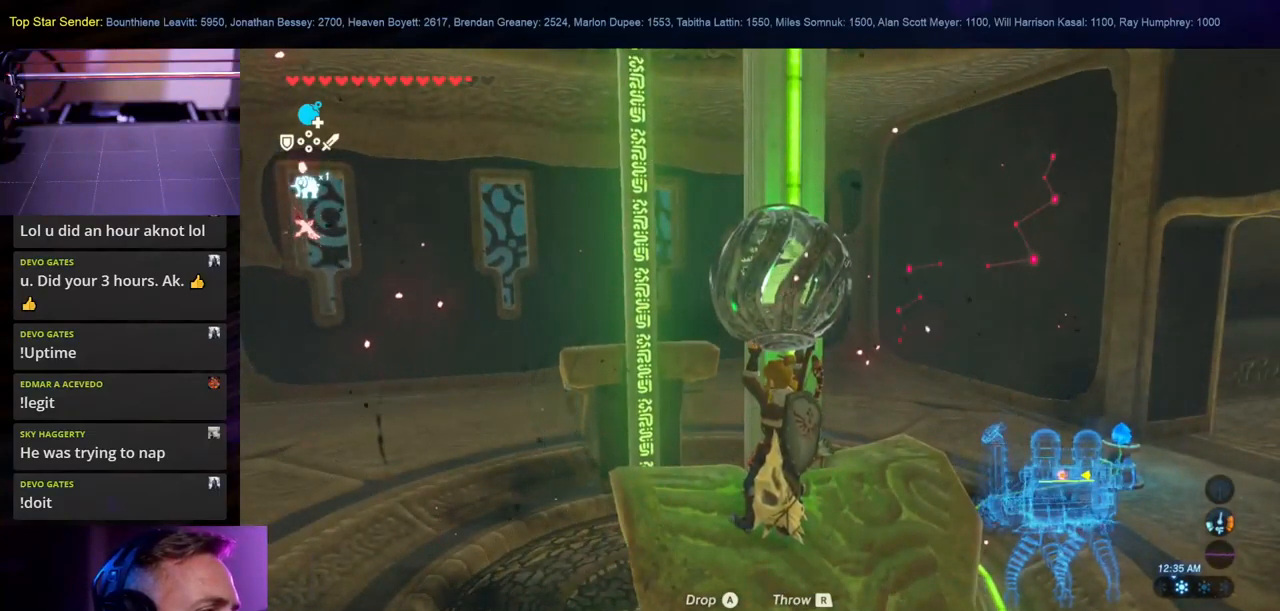
{"buttons": [], "left_stick": "center", "right_stick": "center", "events": []}
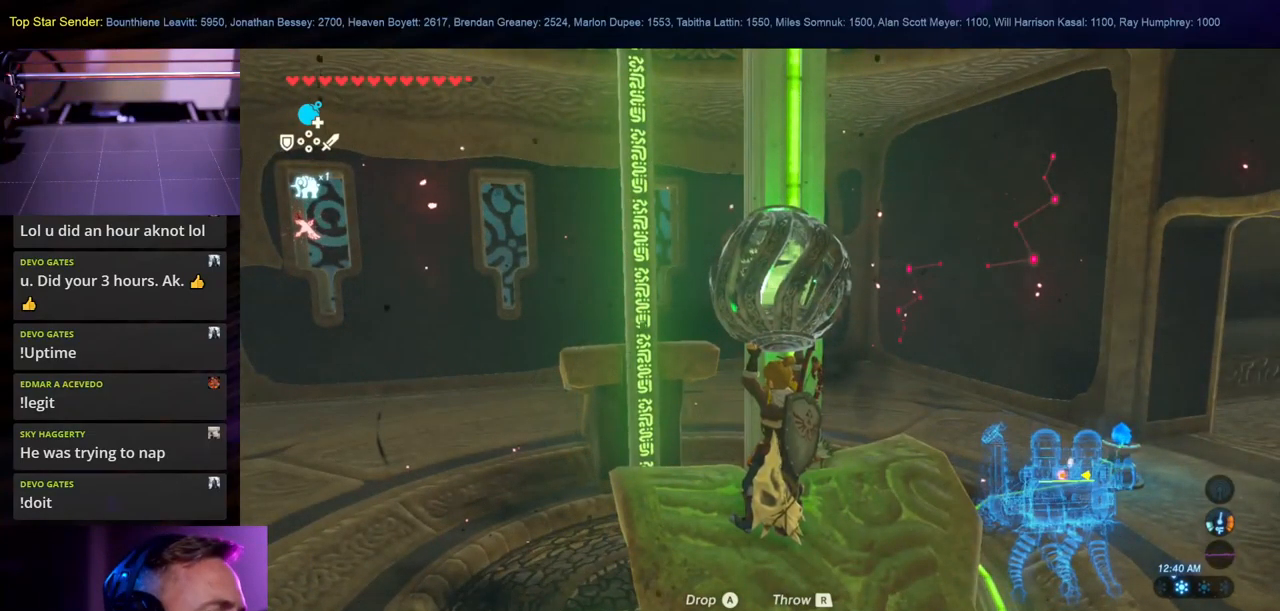
{"buttons": [], "left_stick": "center", "right_stick": "center", "events": []}
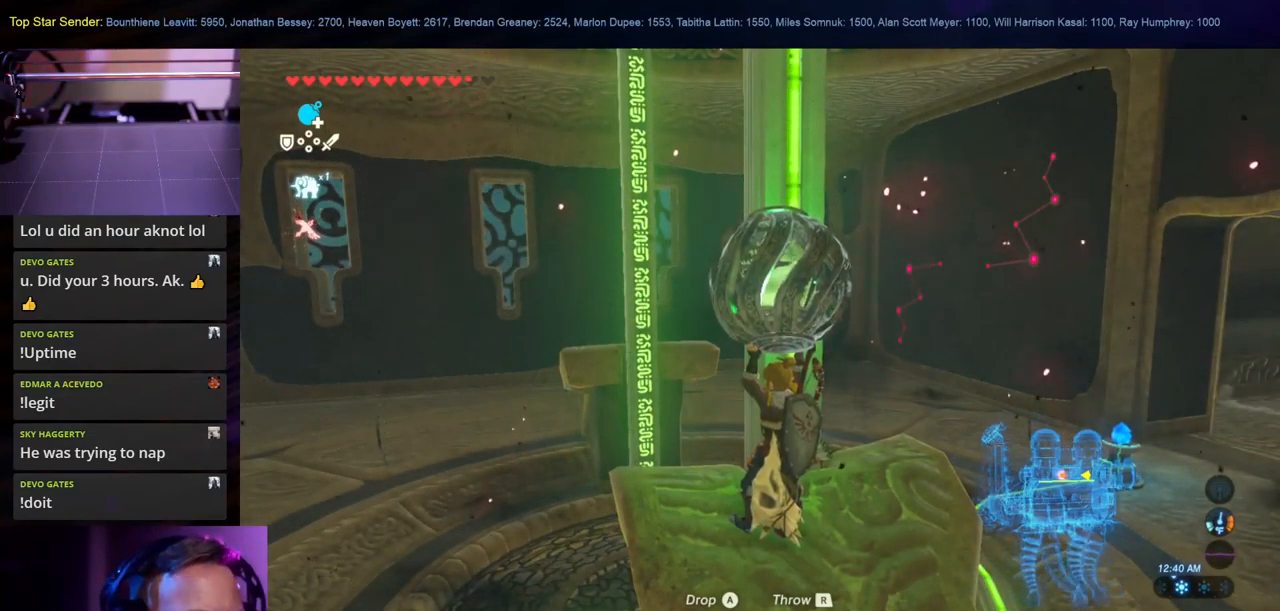
{"buttons": [], "left_stick": "center", "right_stick": "center", "events": []}
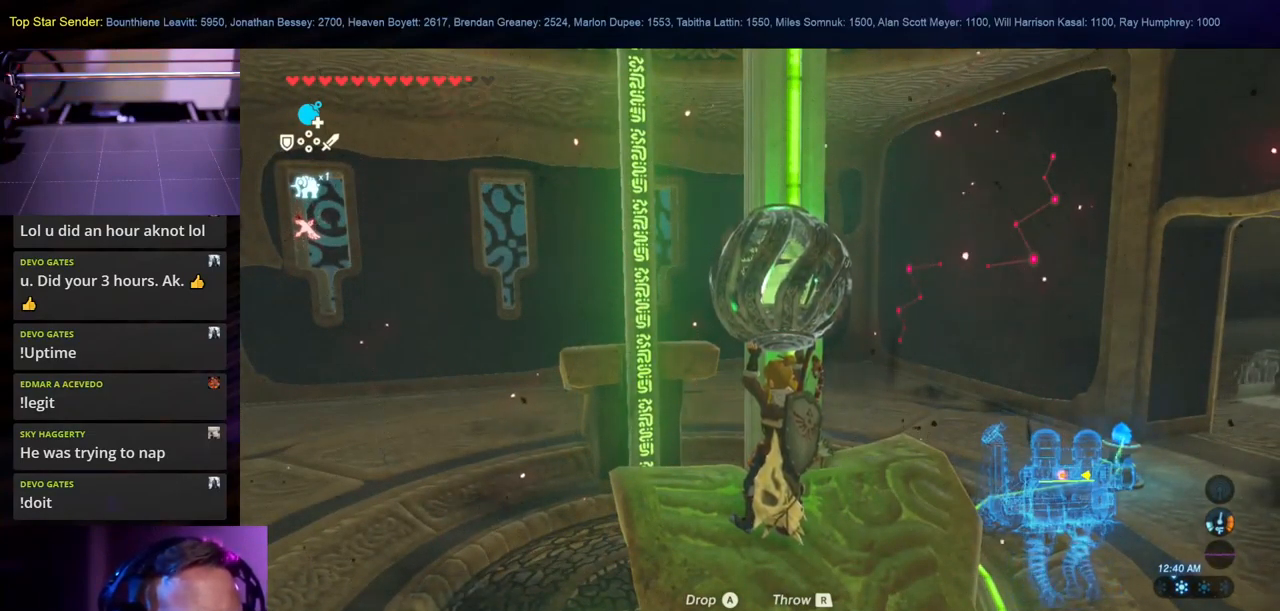
{"buttons": [], "left_stick": "center", "right_stick": "center", "events": []}
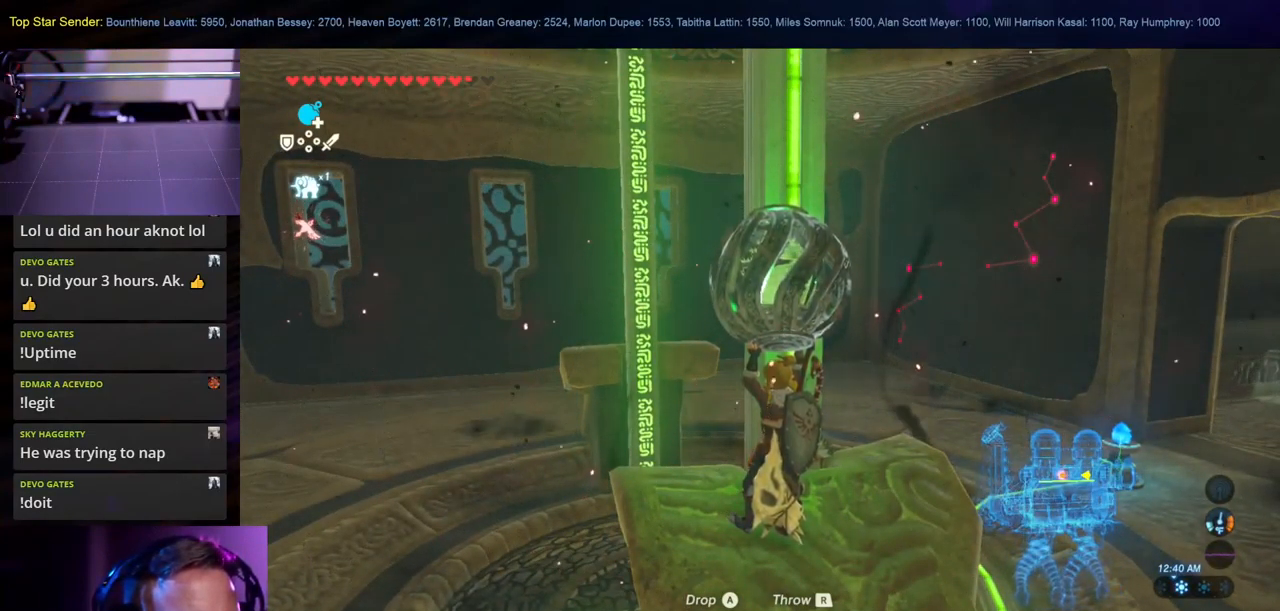
{"buttons": [], "left_stick": "center", "right_stick": "center", "events": []}
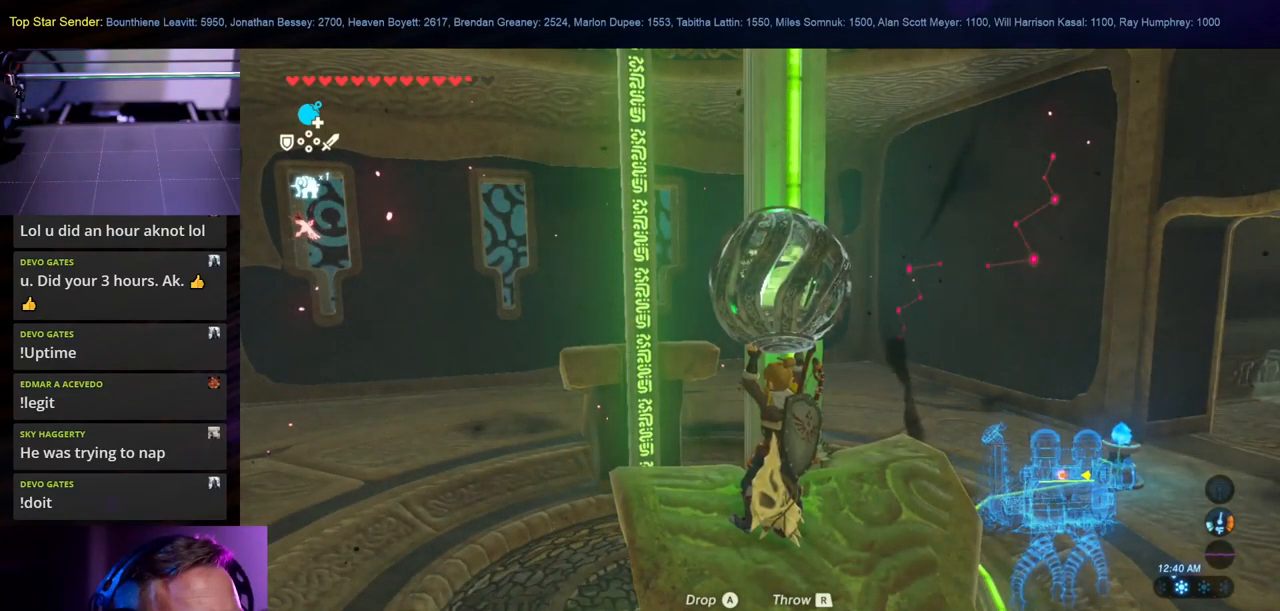
{"buttons": [], "left_stick": "center", "right_stick": "up-left", "events": [[500, "right_stick", "up-left"]]}
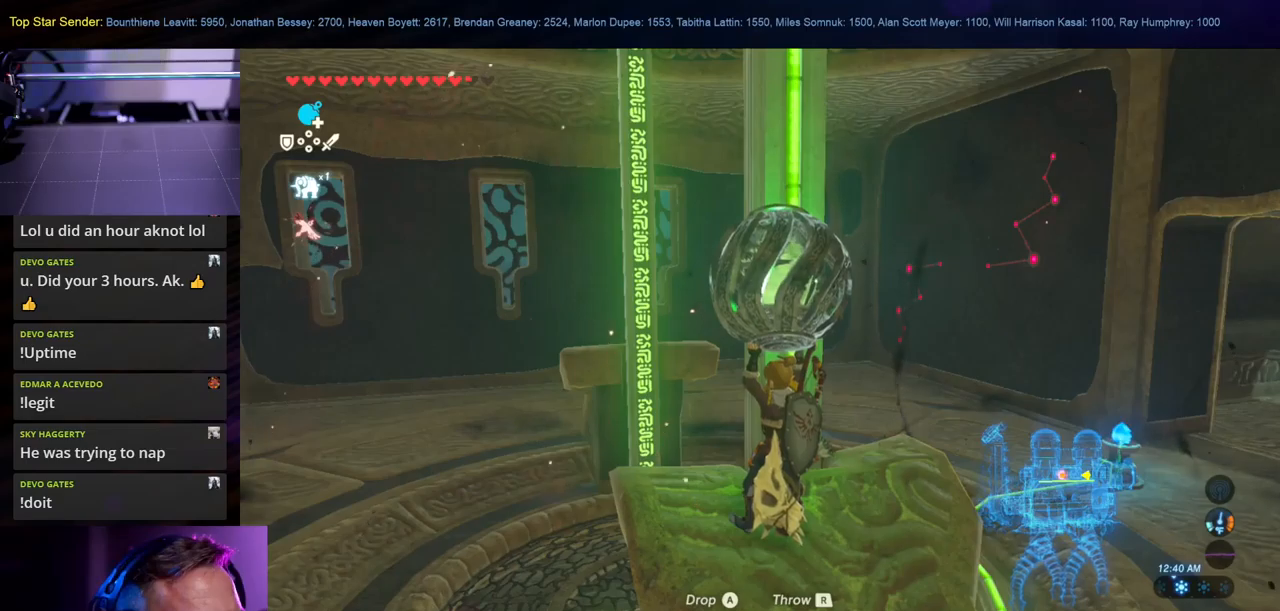
{"buttons": [], "left_stick": "center", "right_stick": "up-left", "events": []}
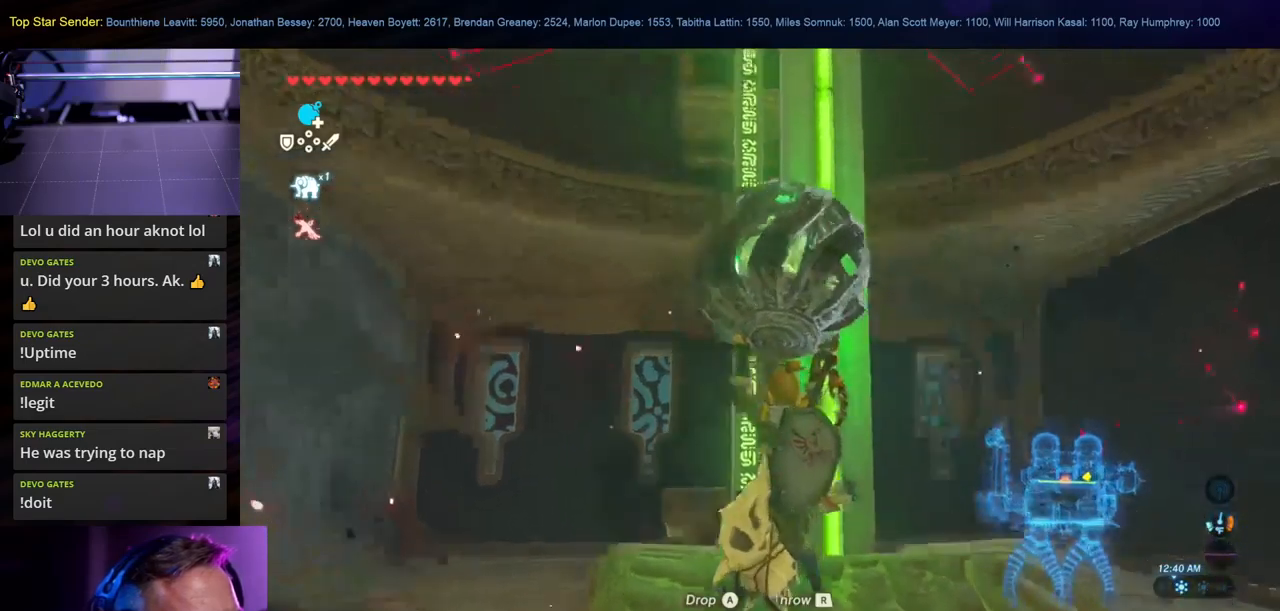
{"buttons": [], "left_stick": "center", "right_stick": "center", "events": [[333, "right_stick", "center"]]}